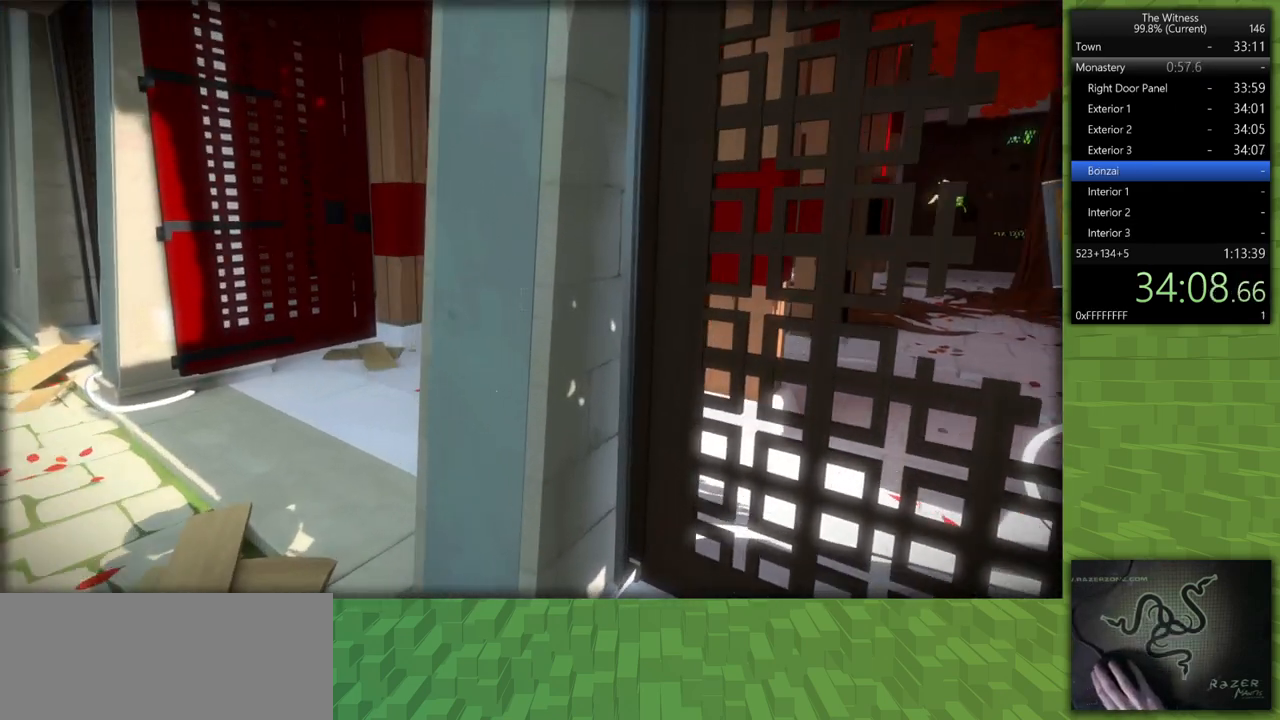
Gameplay with keyboard and mouse; each line is a JSON object with the keys and mouse buttons held at the frame after it. "events" lists presses ("down") and releases ("up") of "a", "d", "h", "i", "j", "k", "s", "shift", "space", "u", "w", "mouse_left" and "mouse_right" between this image and that frame as [ms after this image, input, new state], when the widget could be followed in between. "mouse_left", "mouse_right" = the "left", "right" buttons of the "mouse" list. No other keys are recorded. Mouse movement is not recorded.
{"keys": ["shift", "w"], "mouse": [], "events": [[317, "a", "up"]]}
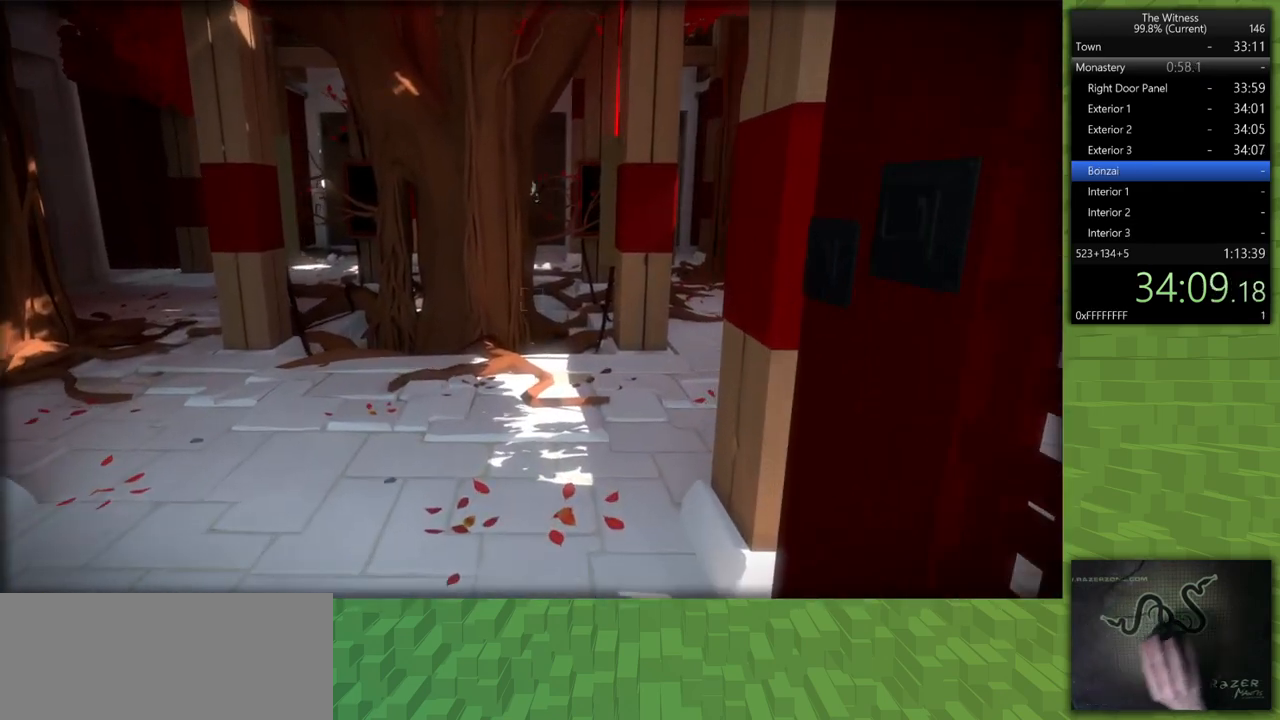
{"keys": ["d", "shift", "w"], "mouse": [], "events": [[183, "d", "down"]]}
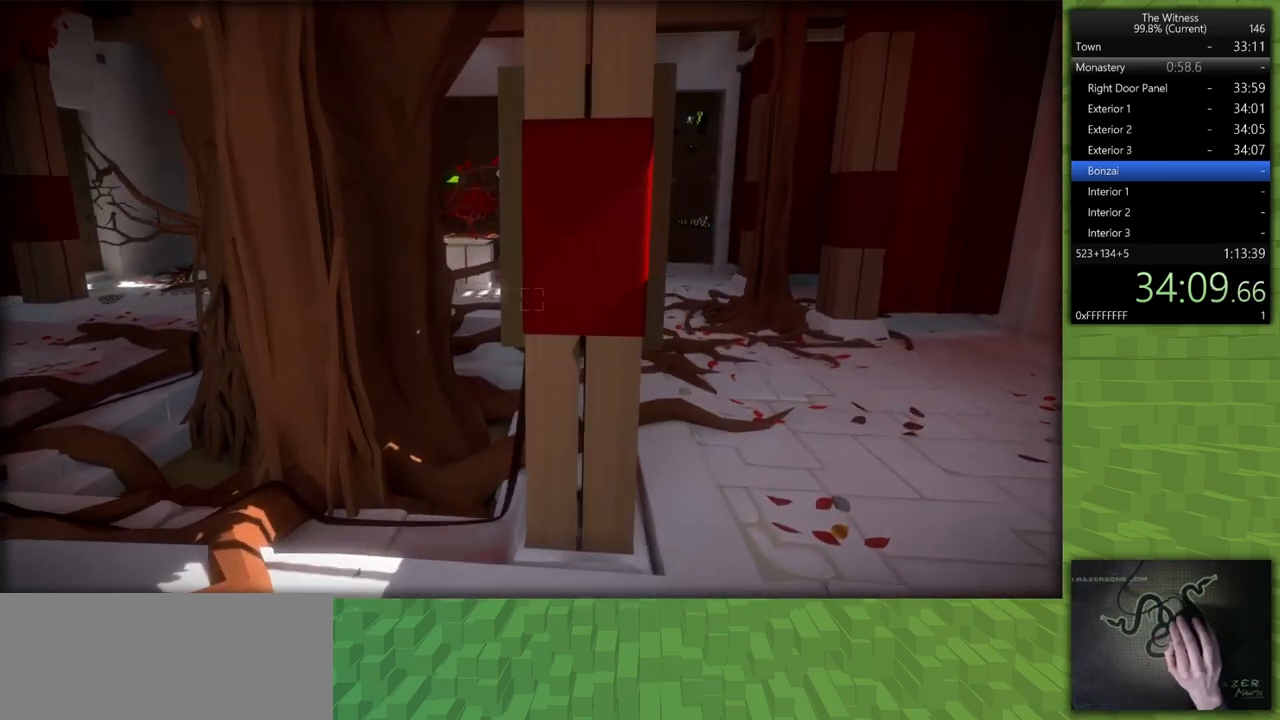
{"keys": ["d", "shift", "w"], "mouse": [], "events": []}
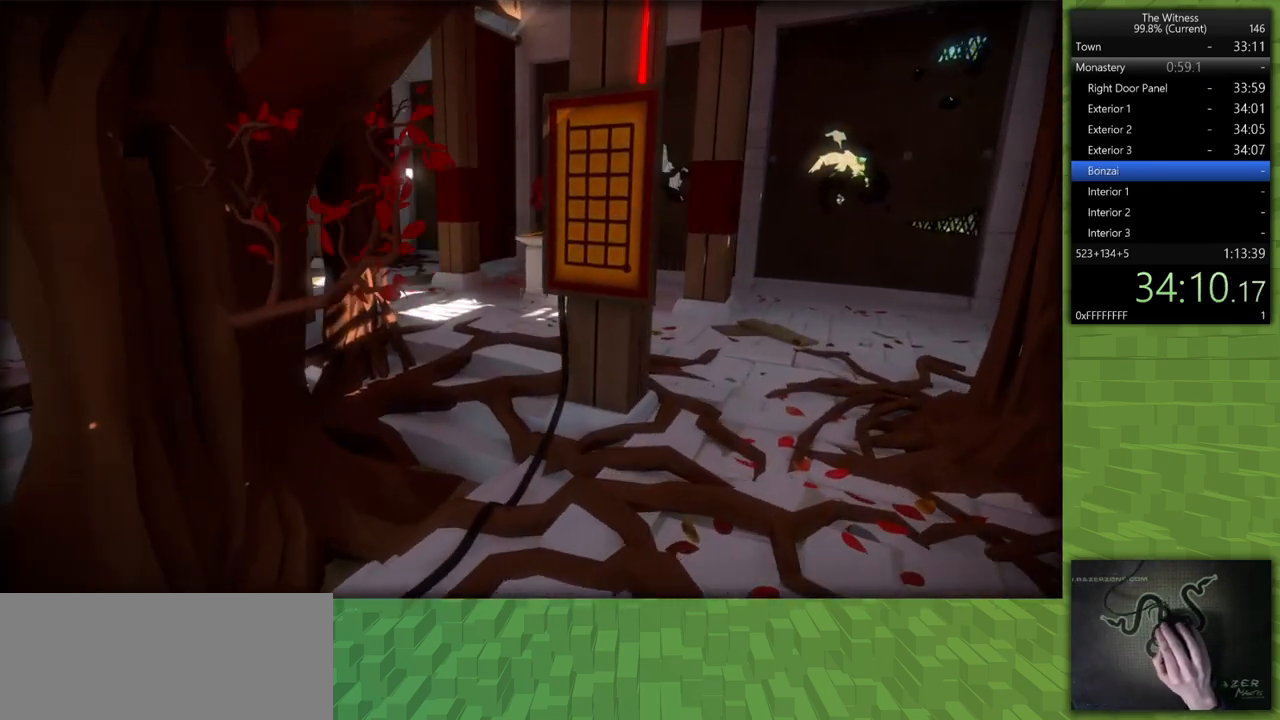
{"keys": ["d", "shift", "w"], "mouse": ["left"], "events": [[500, "mouse_left", "down"]]}
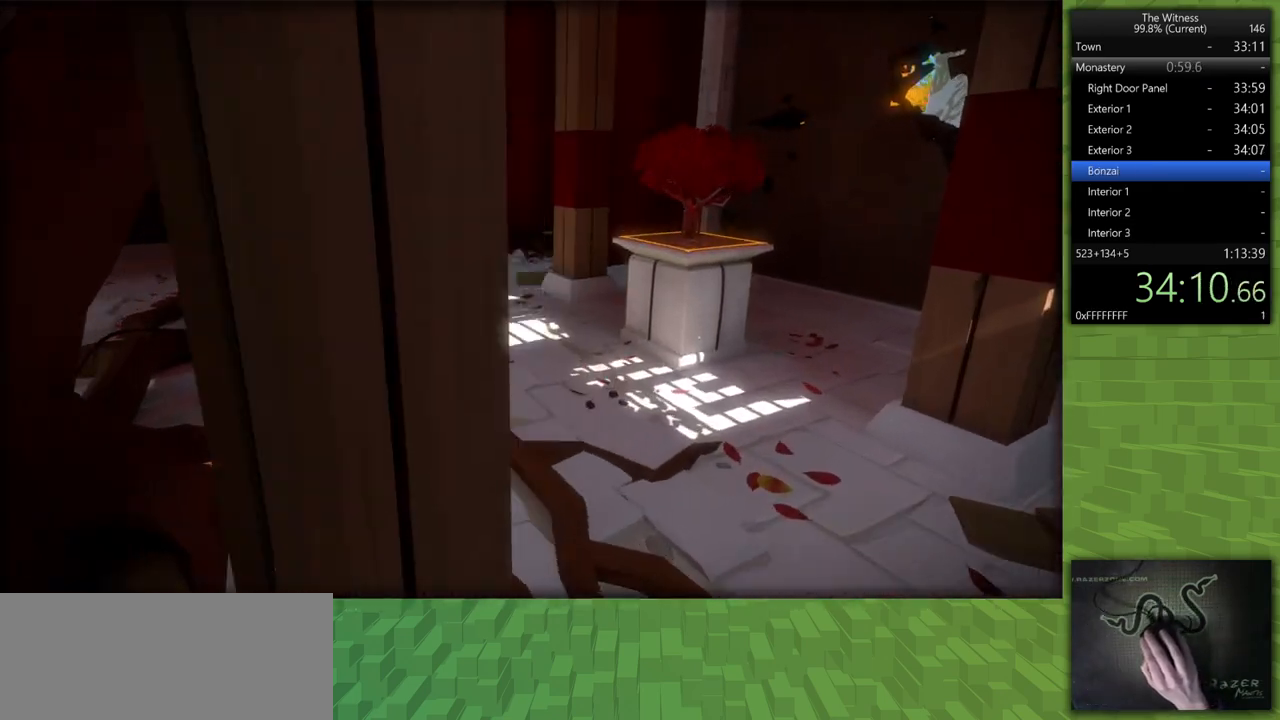
{"keys": [], "mouse": ["left"], "events": [[100, "shift", "up"], [133, "d", "up"], [133, "mouse_left", "up"], [133, "w", "up"], [467, "mouse_left", "down"]]}
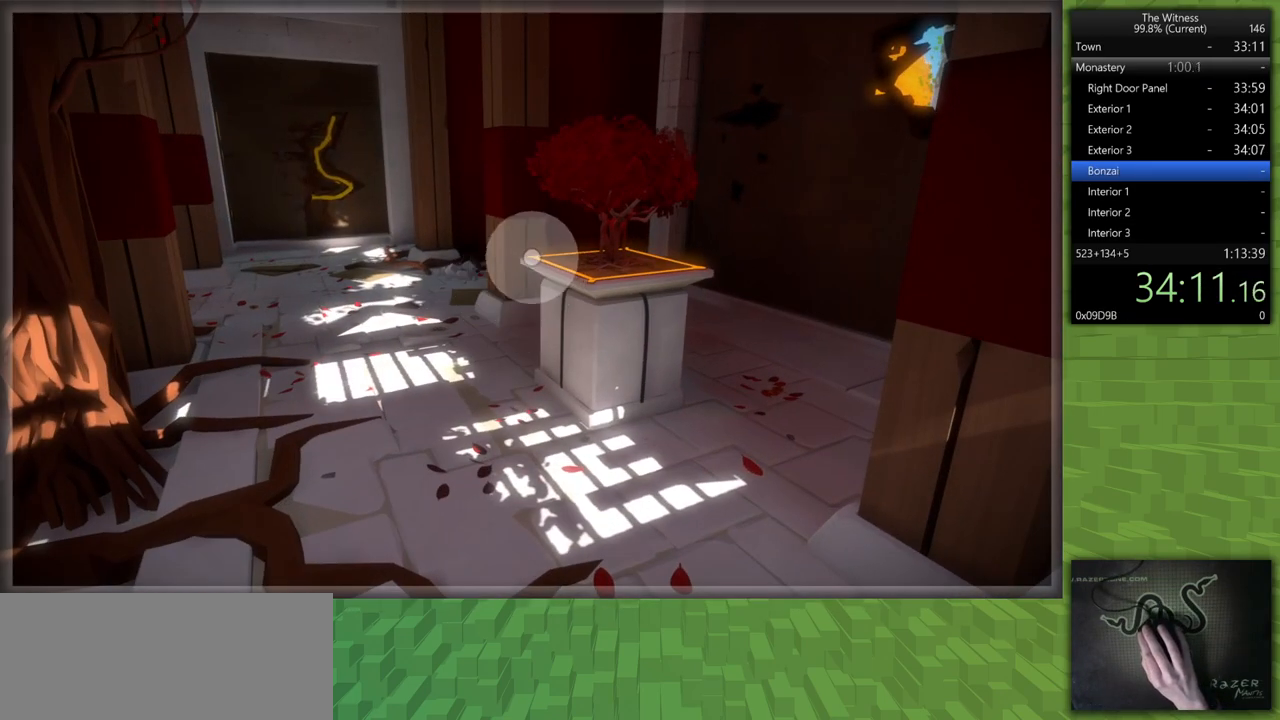
{"keys": ["s", "shift"], "mouse": [], "events": [[100, "mouse_left", "up"], [300, "mouse_left", "down"], [300, "s", "down"], [333, "mouse_right", "down"], [333, "shift", "down"], [433, "mouse_right", "up"], [483, "mouse_left", "up"]]}
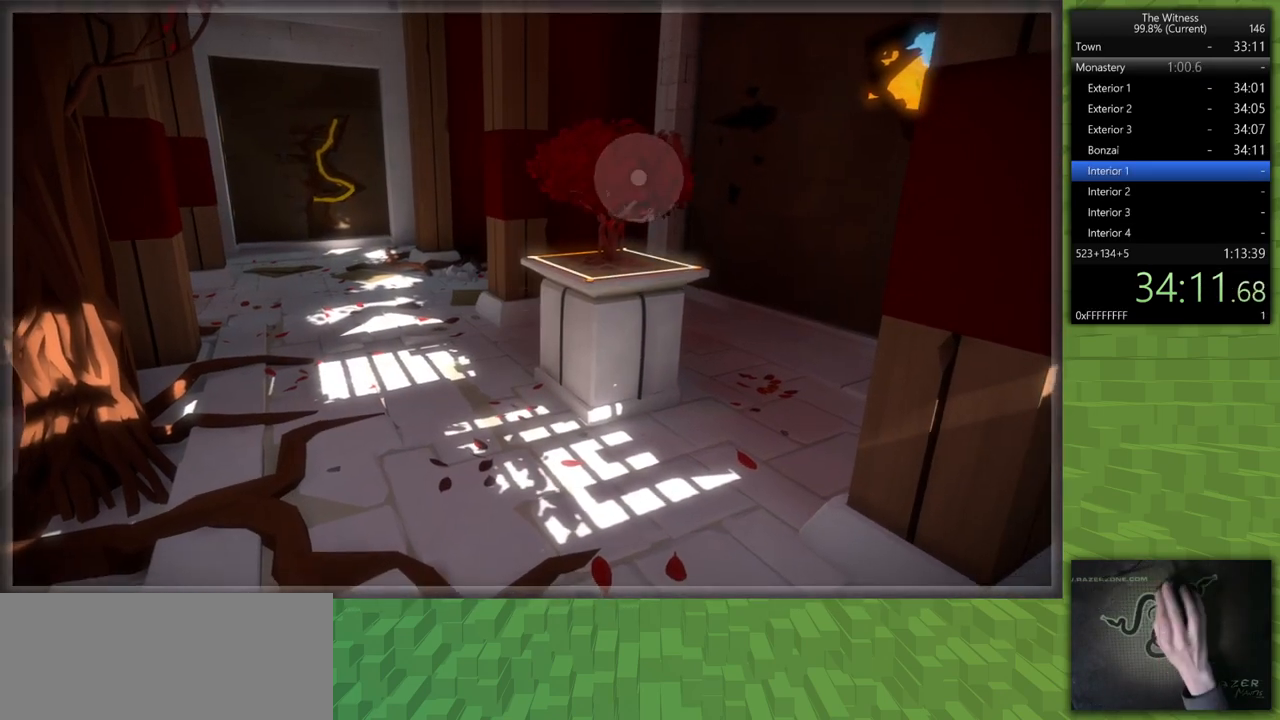
{"keys": ["a", "s", "shift"], "mouse": [], "events": [[167, "a", "down"]]}
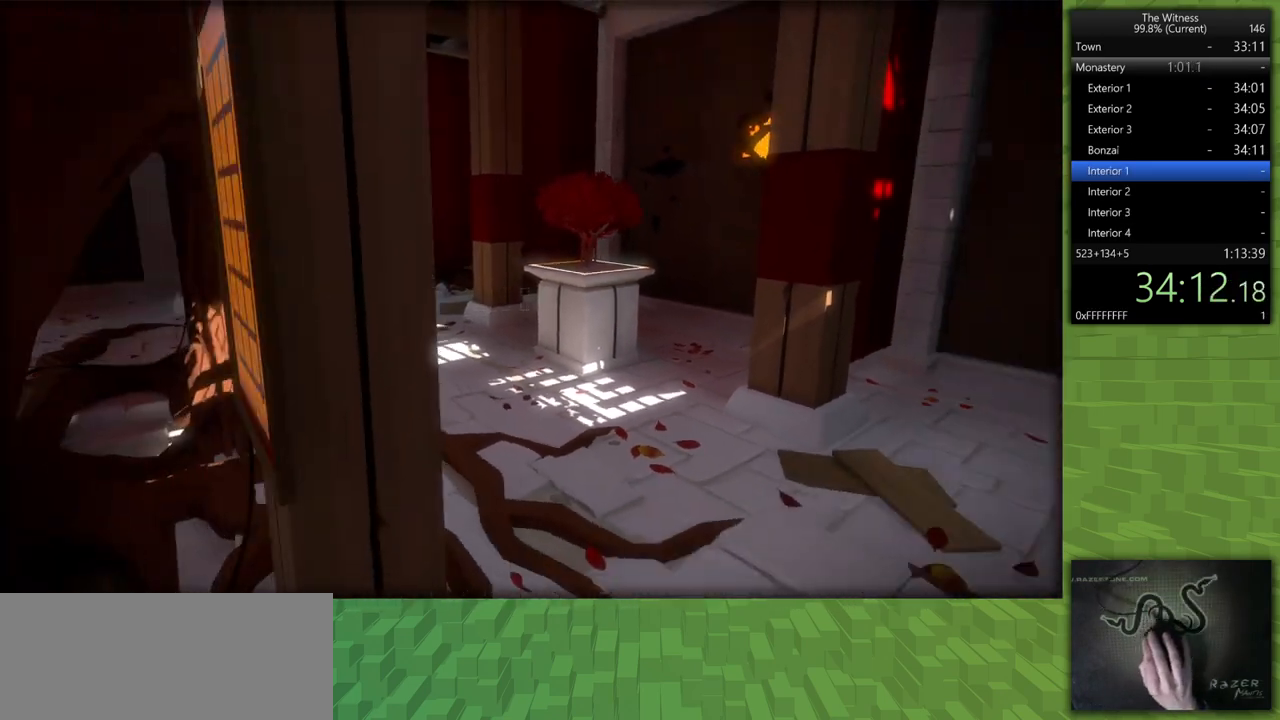
{"keys": [], "mouse": [], "events": [[133, "mouse_left", "down"], [183, "a", "up"], [233, "mouse_left", "up"], [233, "shift", "up"], [283, "s", "up"]]}
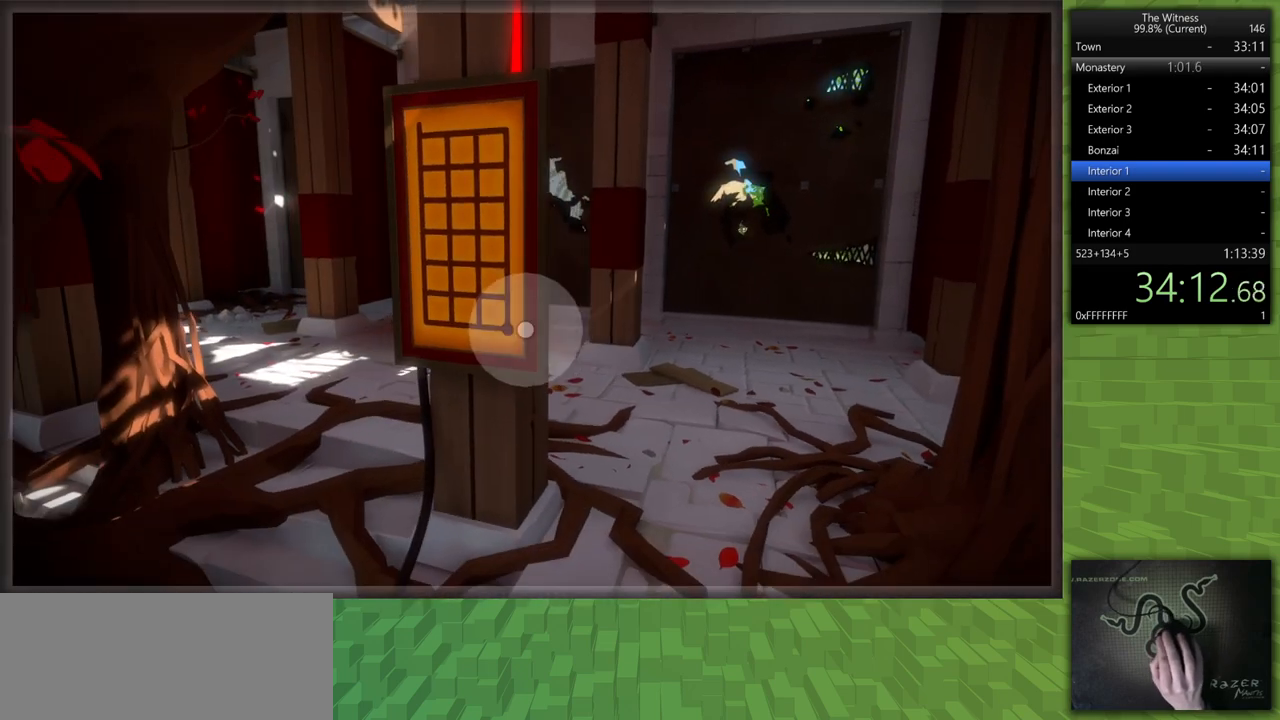
{"keys": [], "mouse": [], "events": [[100, "mouse_left", "down"], [200, "mouse_left", "up"]]}
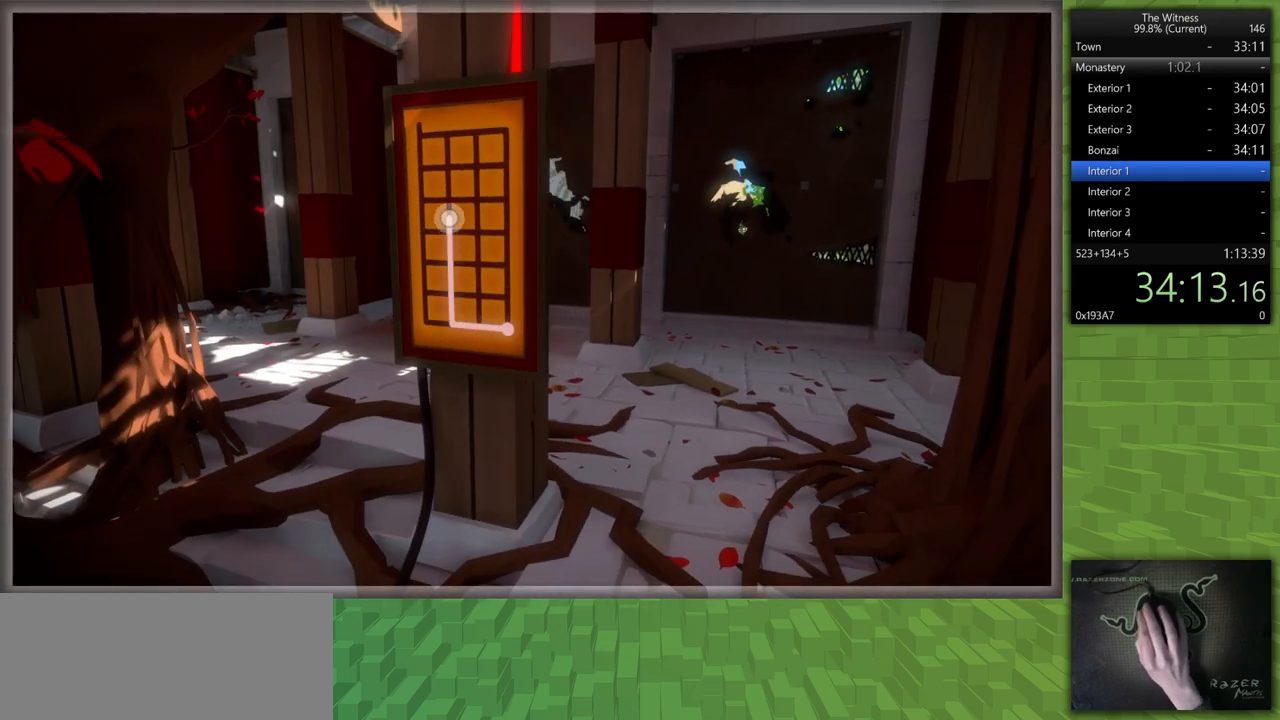
{"keys": [], "mouse": [], "events": [[267, "mouse_left", "down"], [350, "mouse_left", "up"]]}
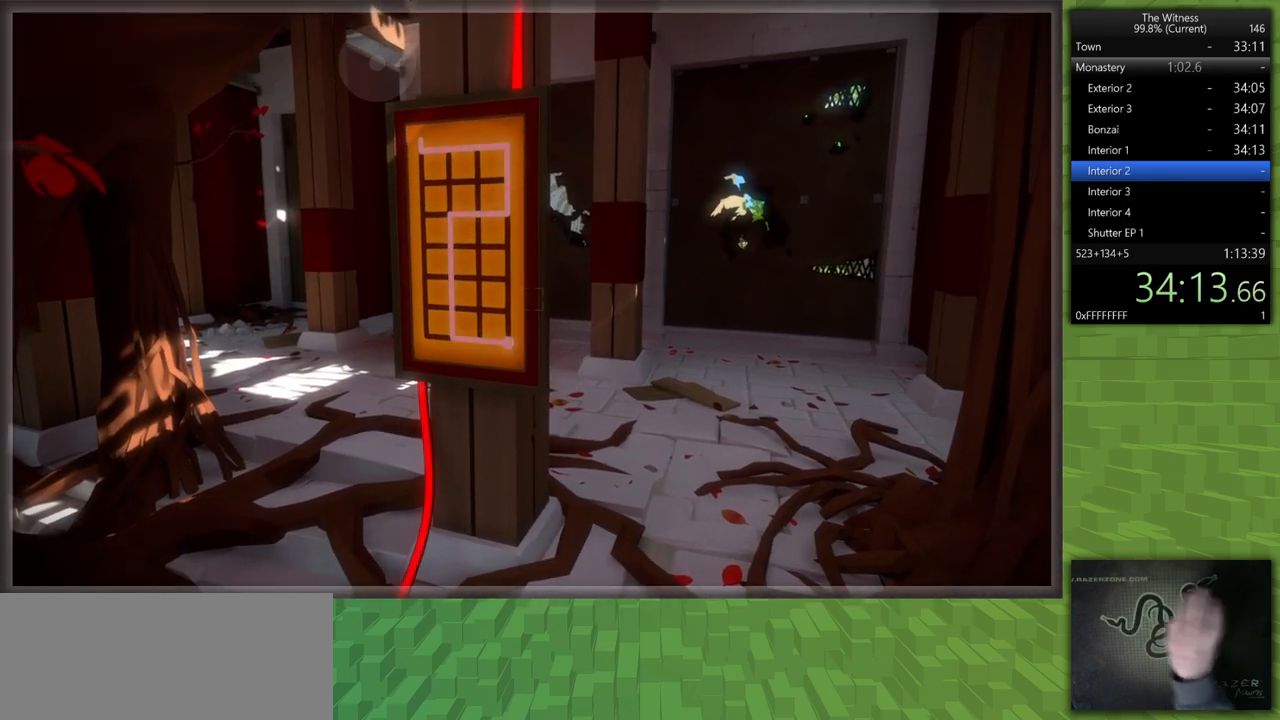
{"keys": [], "mouse": [], "events": [[283, "mouse_left", "down"], [417, "mouse_left", "up"]]}
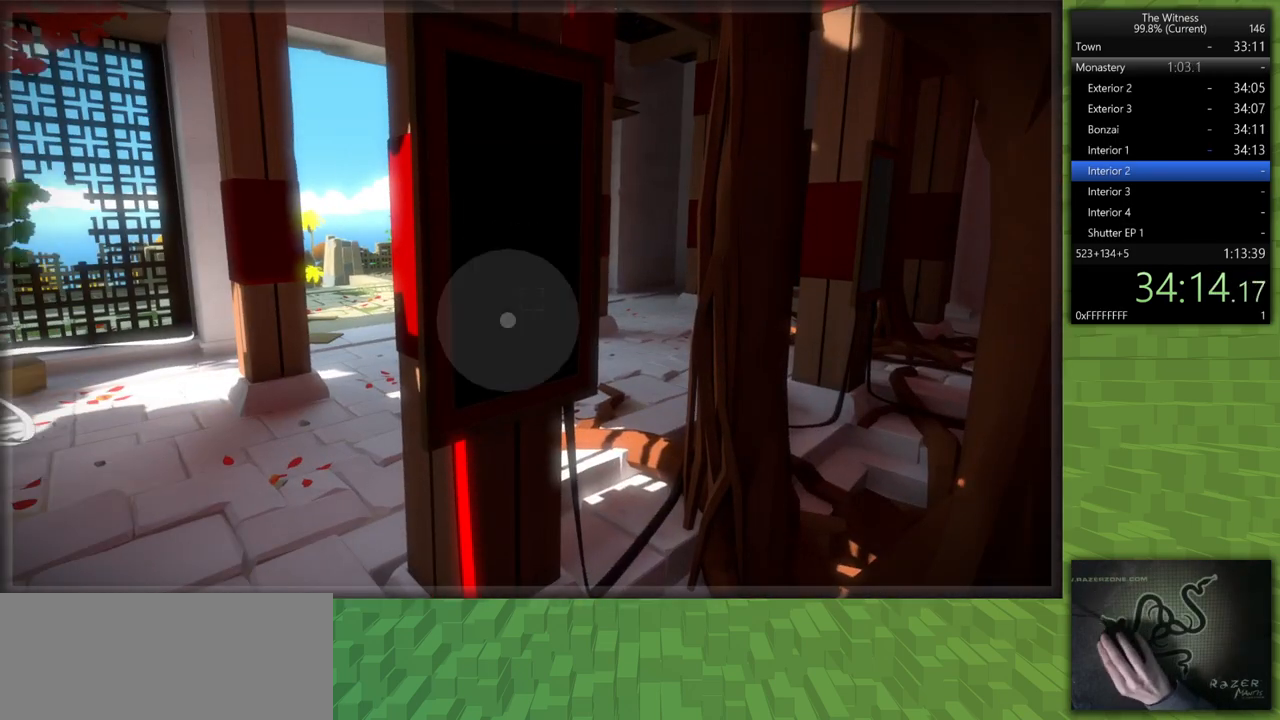
{"keys": [], "mouse": ["left"], "events": [[483, "mouse_left", "down"]]}
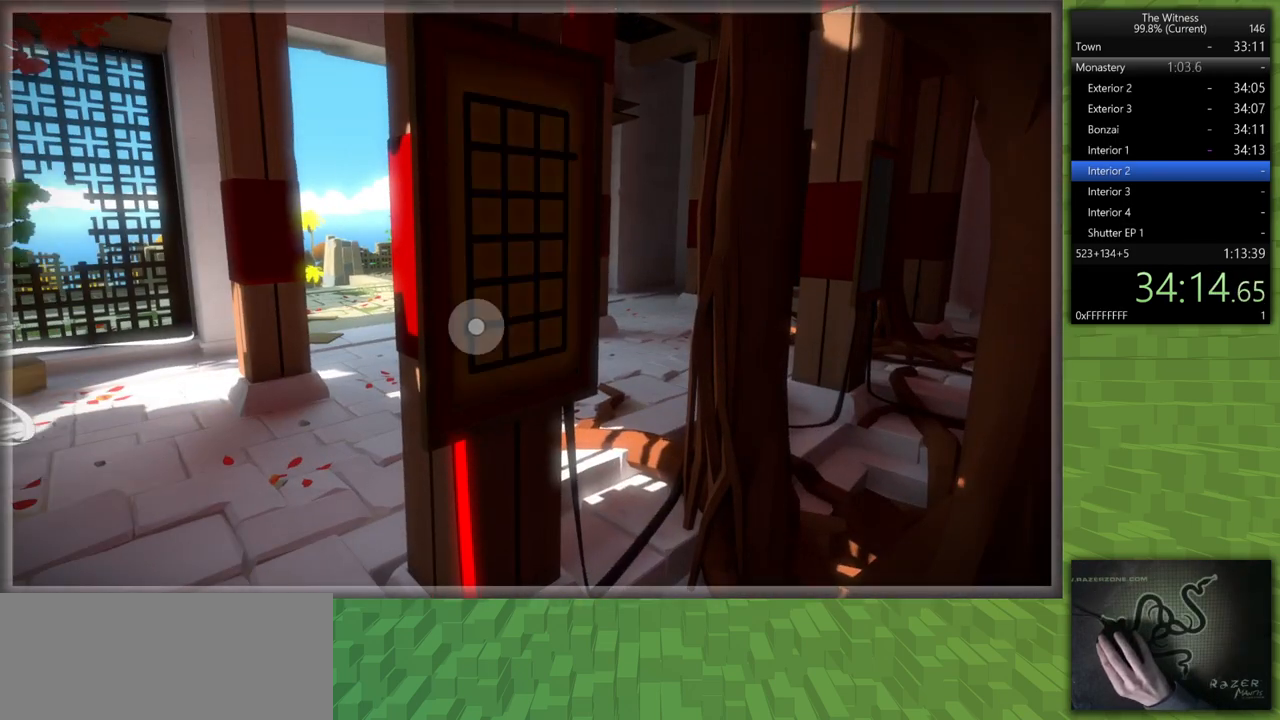
{"keys": [], "mouse": [], "events": [[83, "mouse_left", "up"]]}
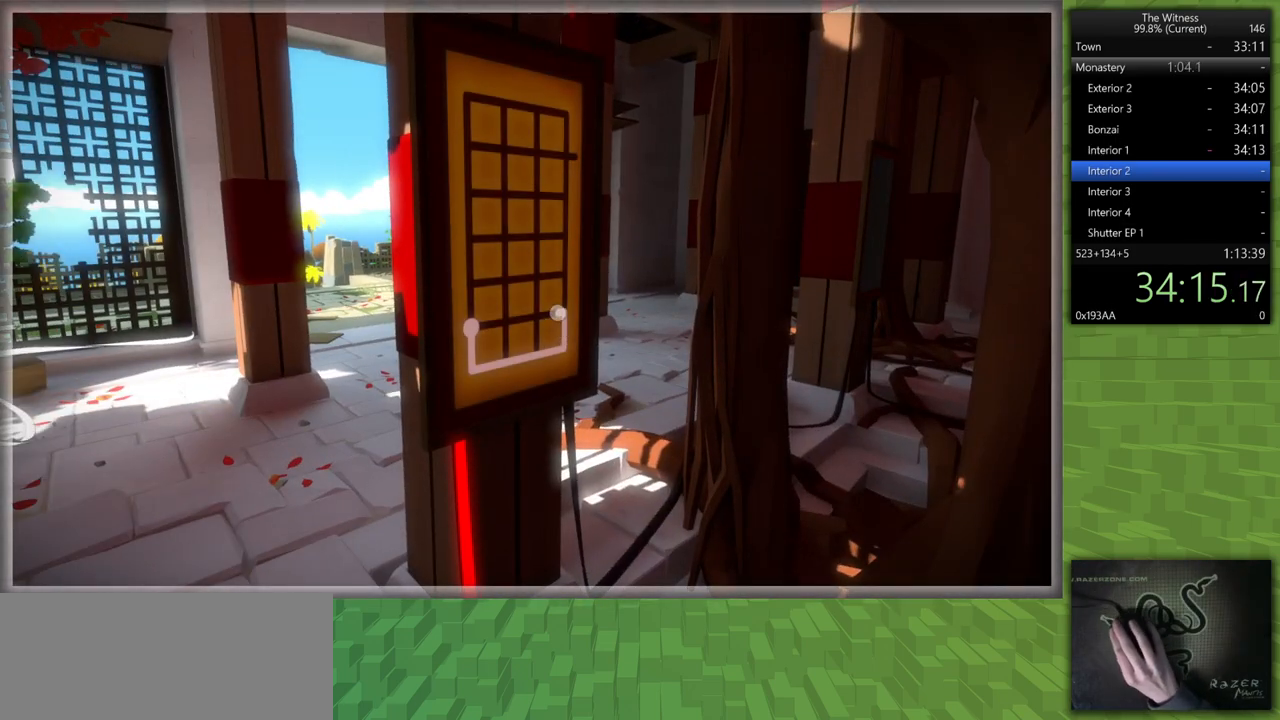
{"keys": [], "mouse": [], "events": []}
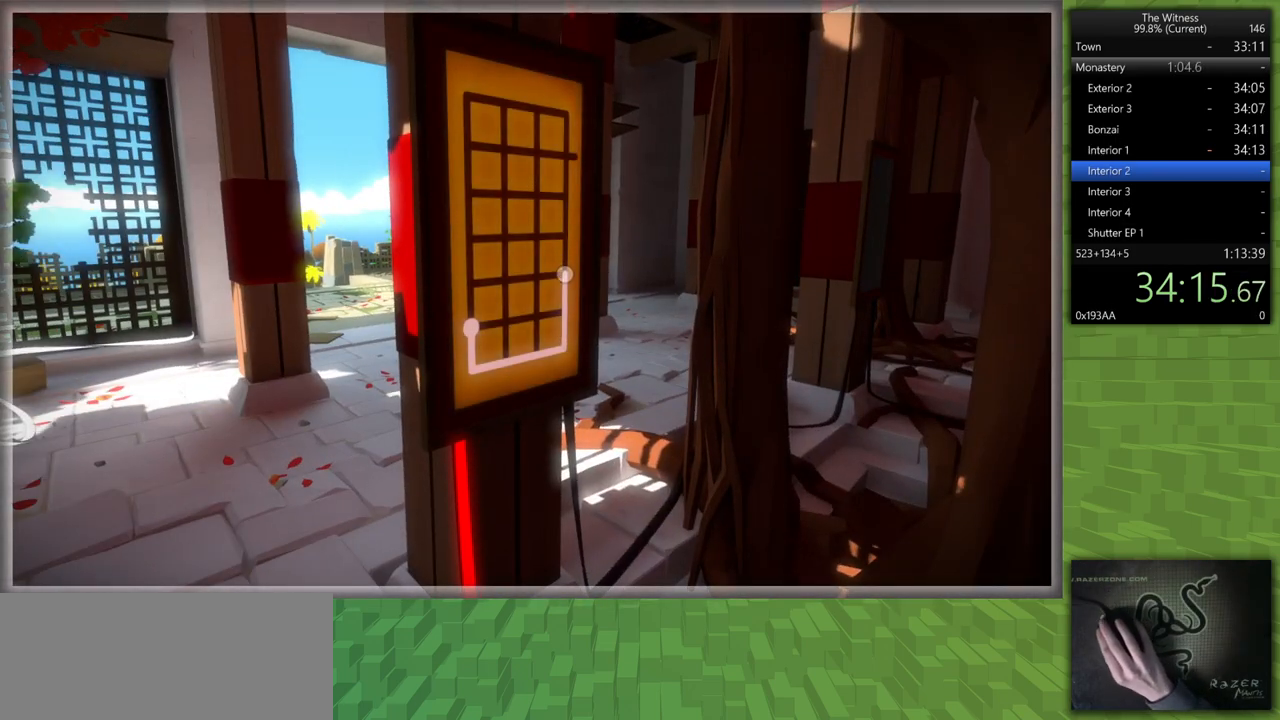
{"keys": [], "mouse": [], "events": []}
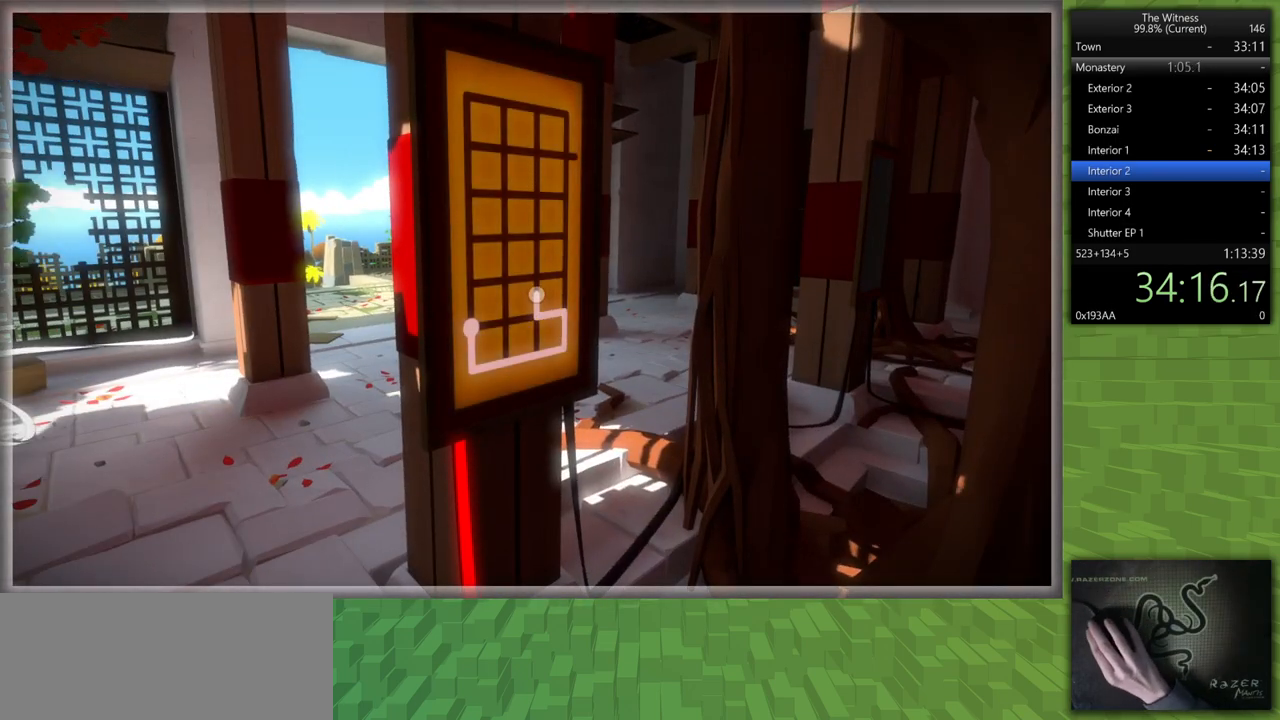
{"keys": [], "mouse": [], "events": []}
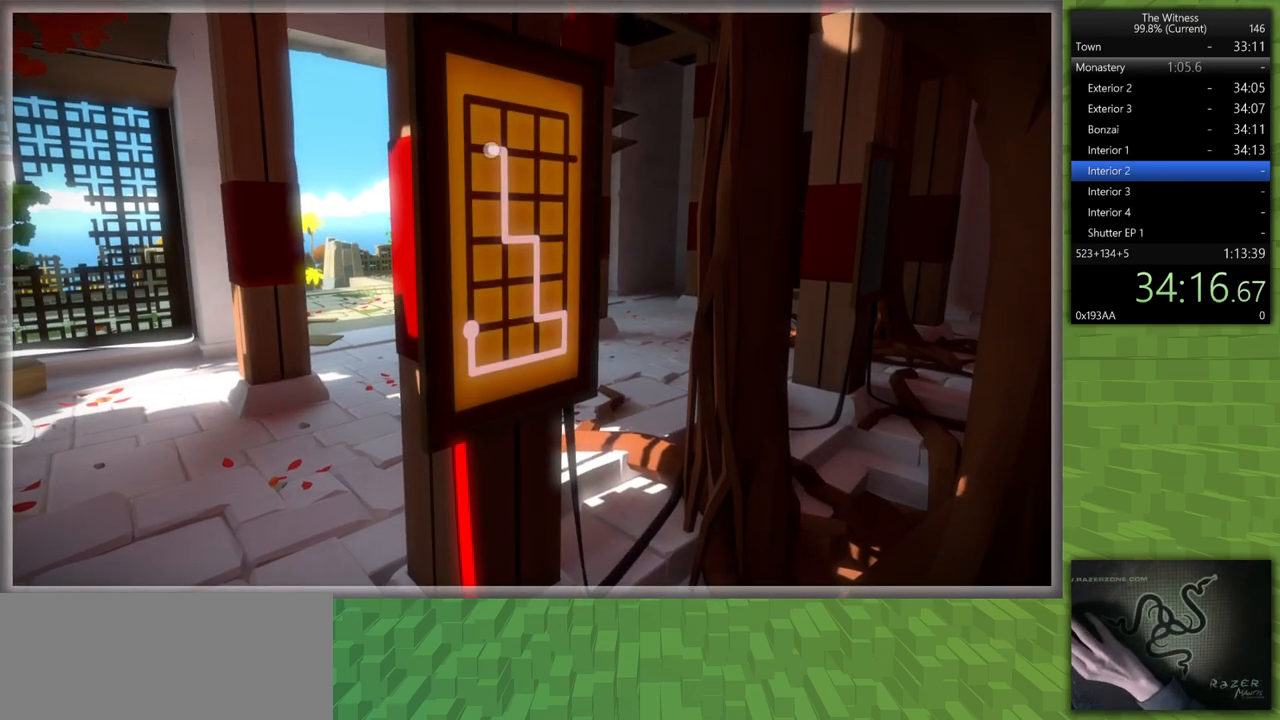
{"keys": [], "mouse": [], "events": []}
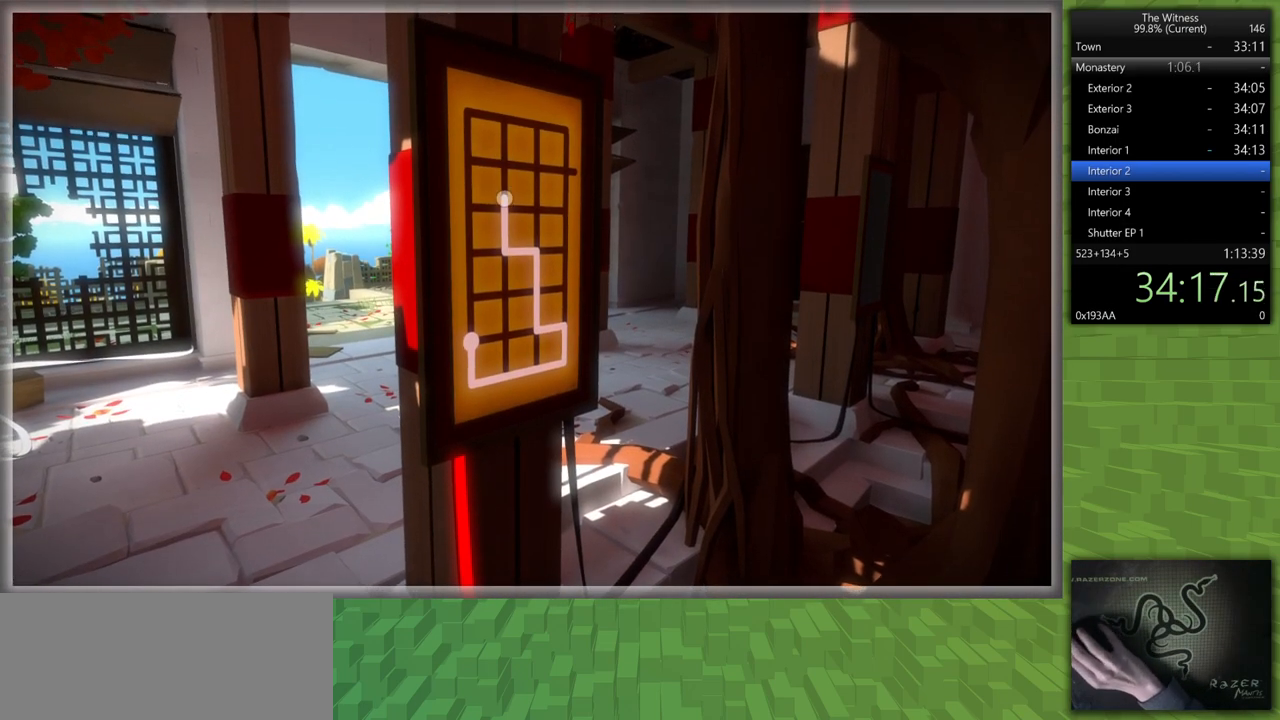
{"keys": [], "mouse": [], "events": []}
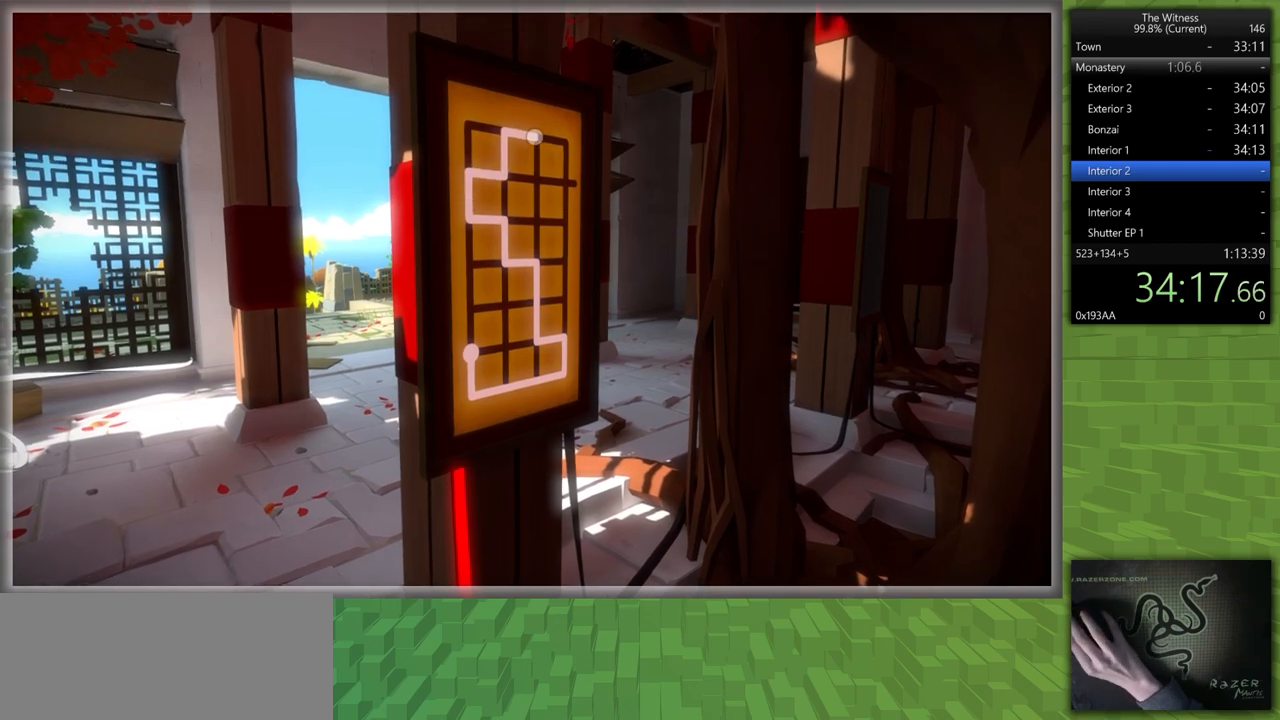
{"keys": ["shift", "w"], "mouse": [], "events": [[217, "mouse_left", "down"], [217, "shift", "down"], [217, "w", "down"], [267, "mouse_right", "down"], [350, "mouse_left", "up"], [400, "mouse_right", "up"]]}
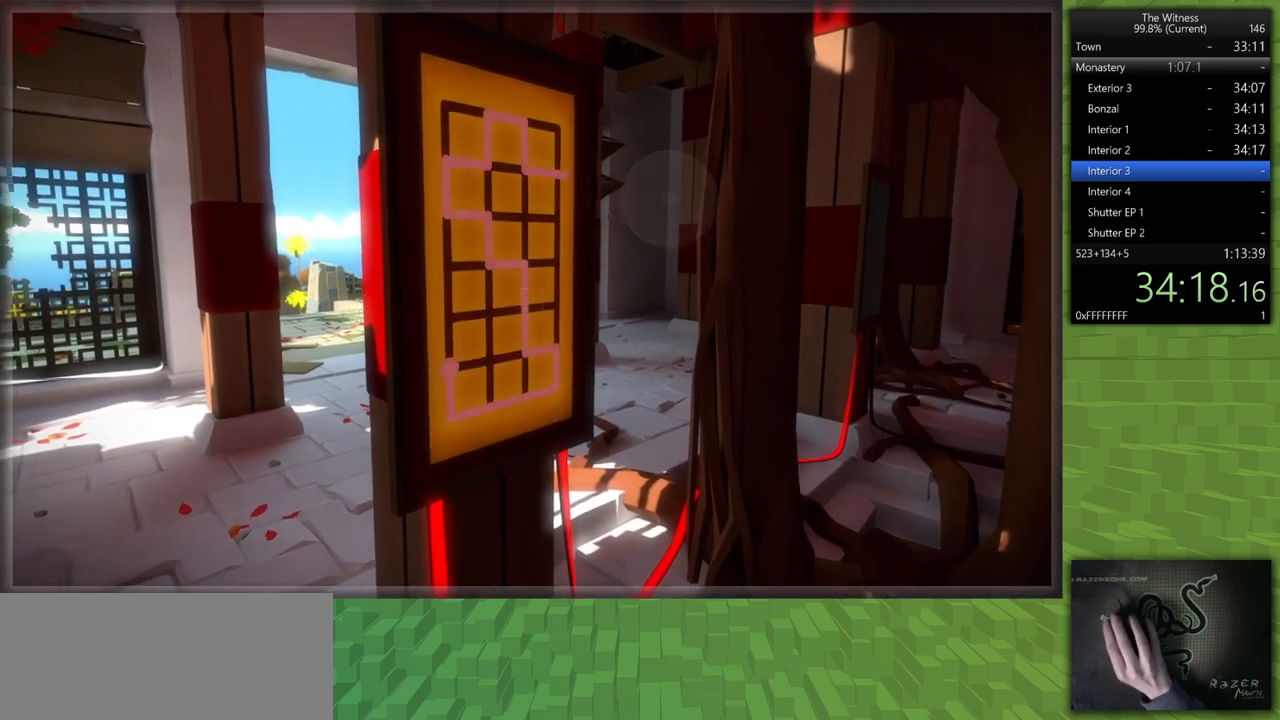
{"keys": ["d", "shift", "w"], "mouse": [], "events": [[133, "d", "down"]]}
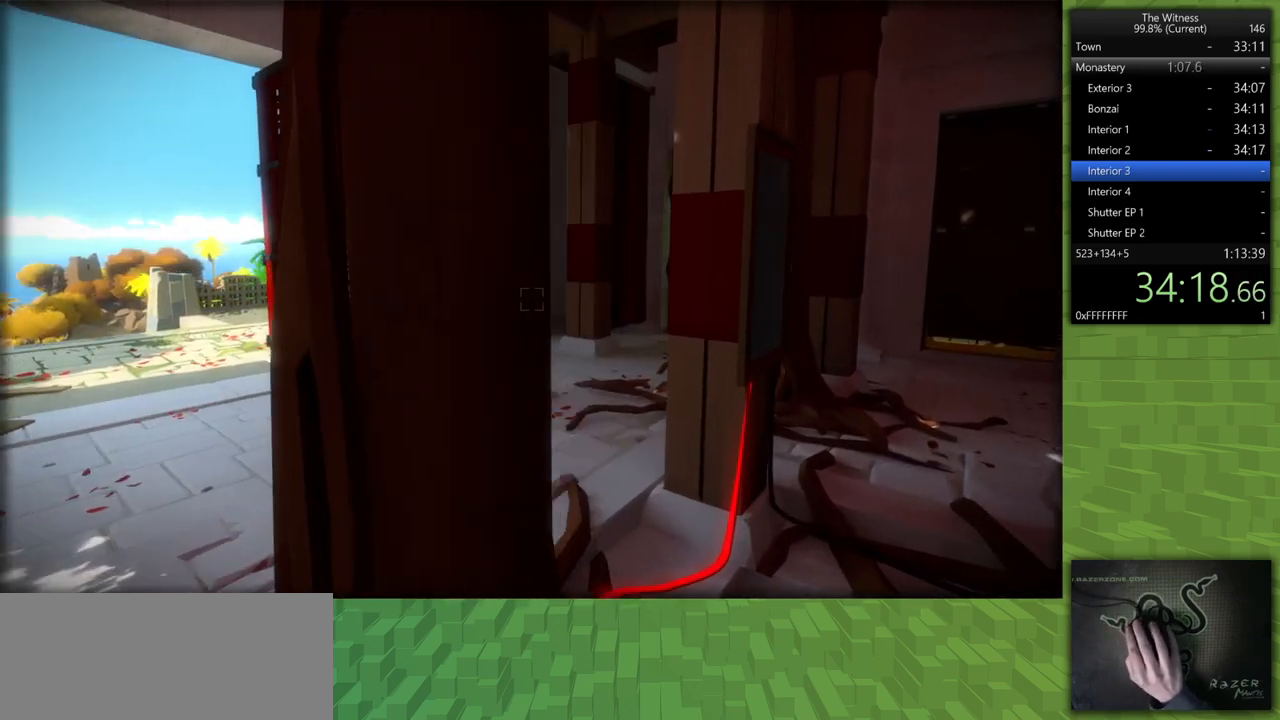
{"keys": ["s", "shift"], "mouse": ["left"], "events": [[200, "w", "up"], [300, "s", "down"], [383, "mouse_left", "down"], [433, "d", "up"]]}
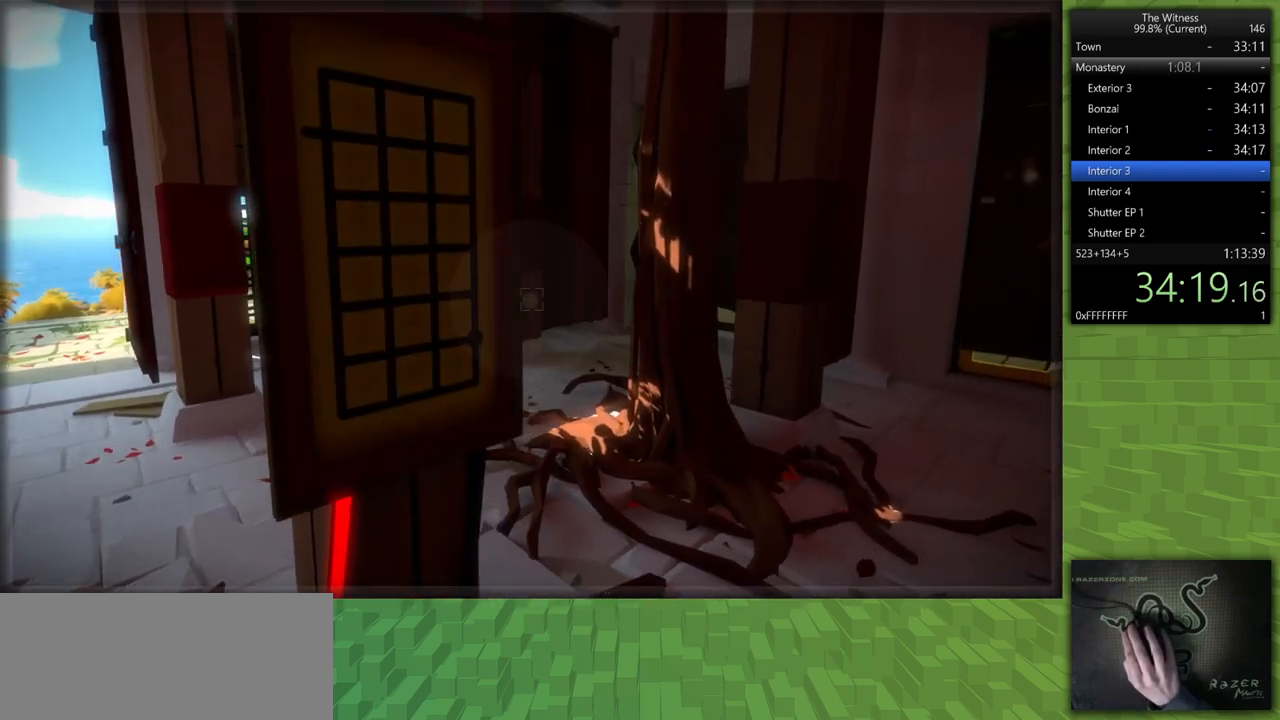
{"keys": [], "mouse": [], "events": [[33, "mouse_left", "up"], [83, "shift", "up"], [167, "s", "up"], [267, "mouse_left", "down"], [350, "mouse_left", "up"]]}
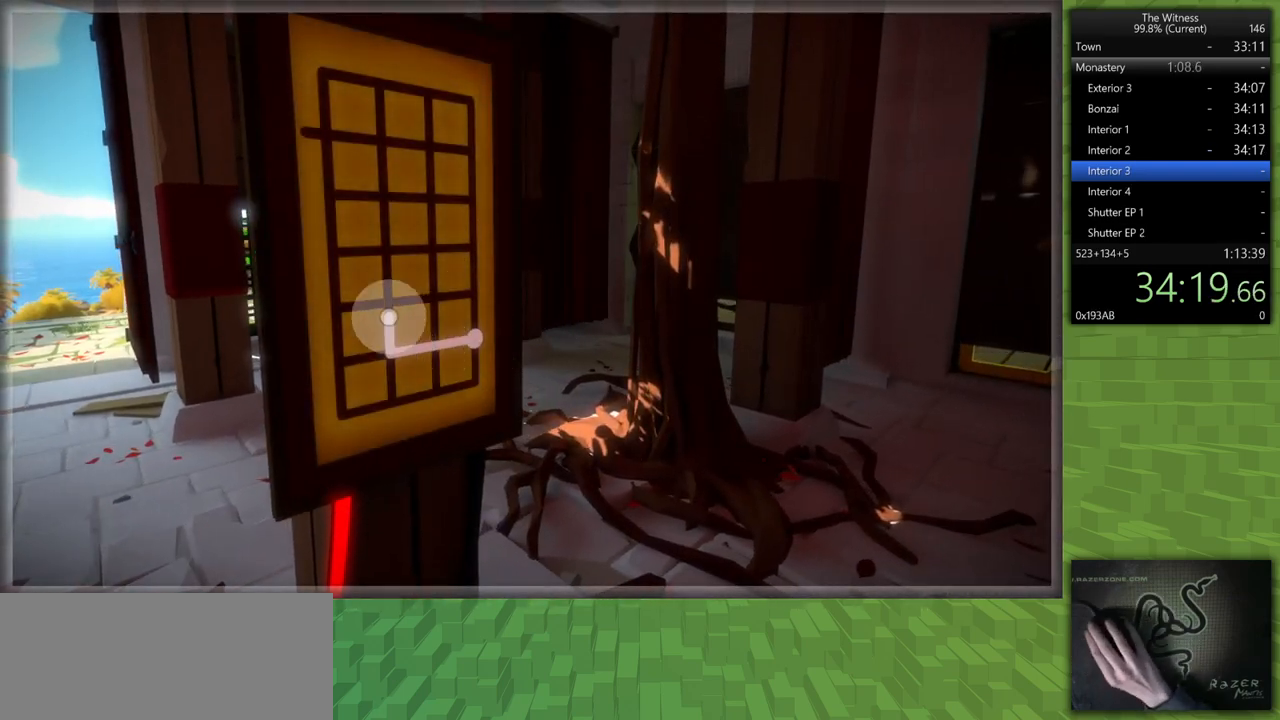
{"keys": [], "mouse": [], "events": []}
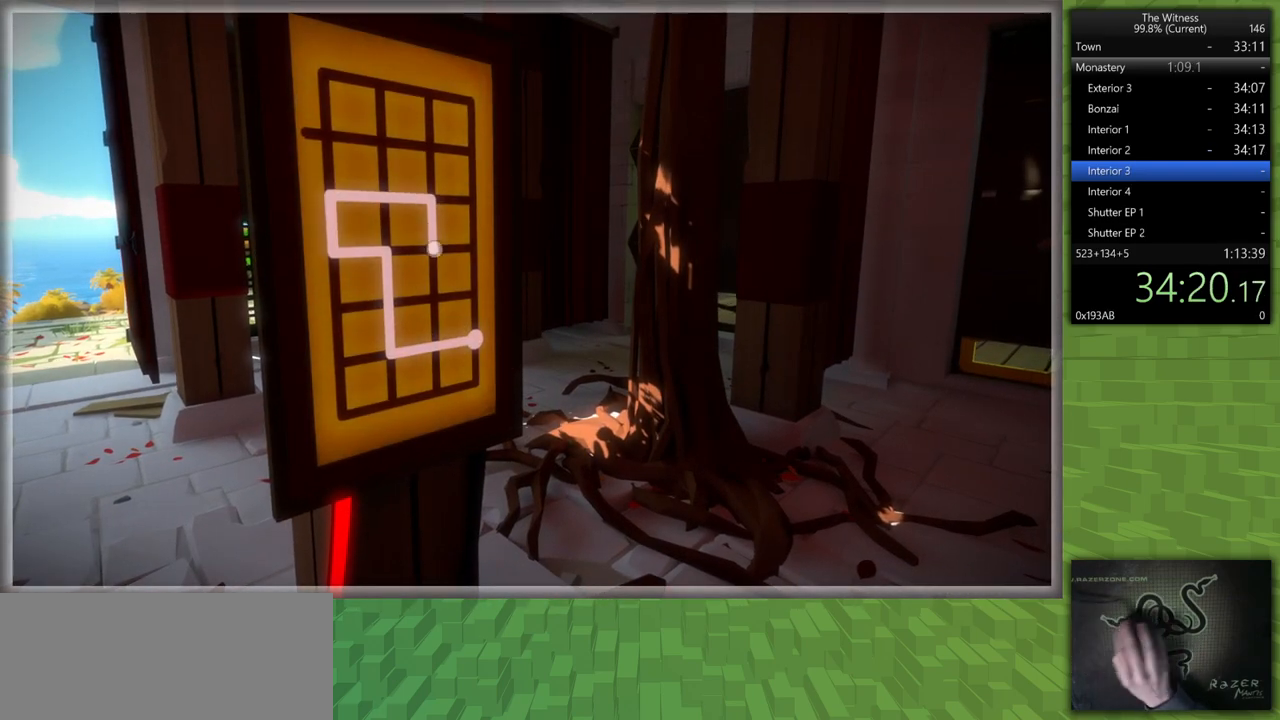
{"keys": [], "mouse": [], "events": [[333, "mouse_left", "down"], [483, "mouse_left", "up"]]}
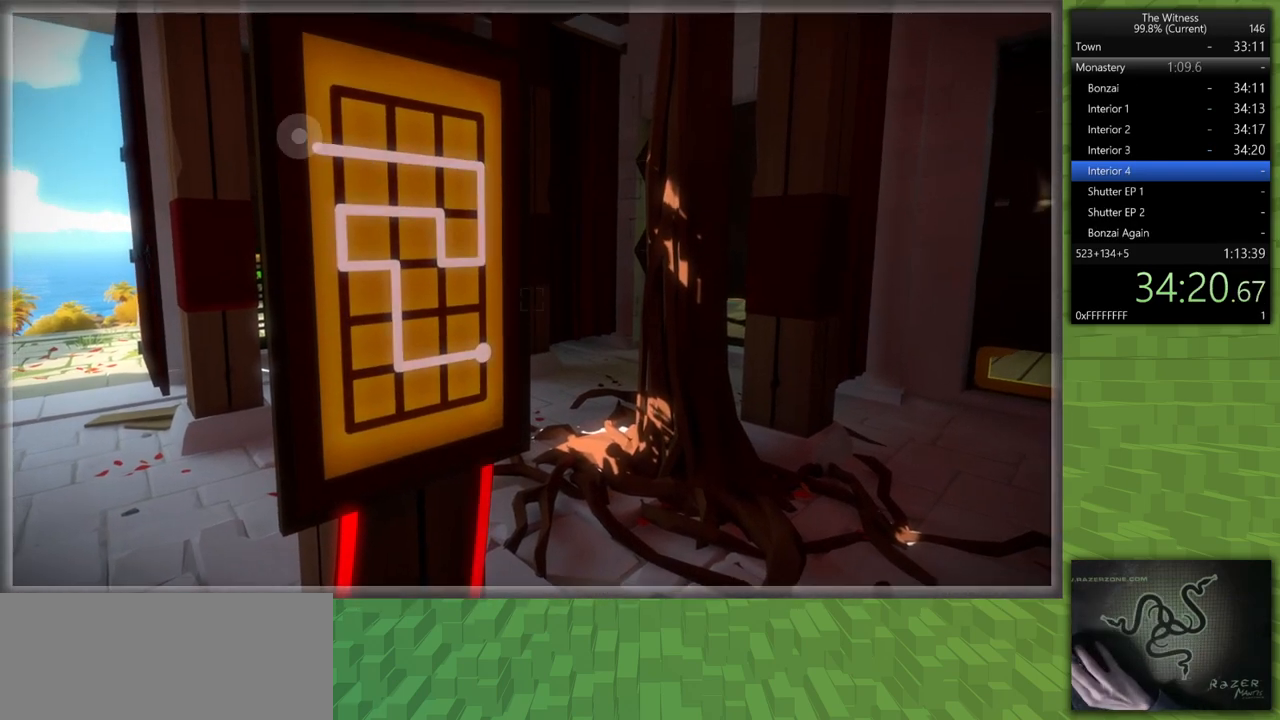
{"keys": [], "mouse": ["left"], "events": [[450, "w", "down"], [500, "mouse_left", "down"], [500, "w", "up"]]}
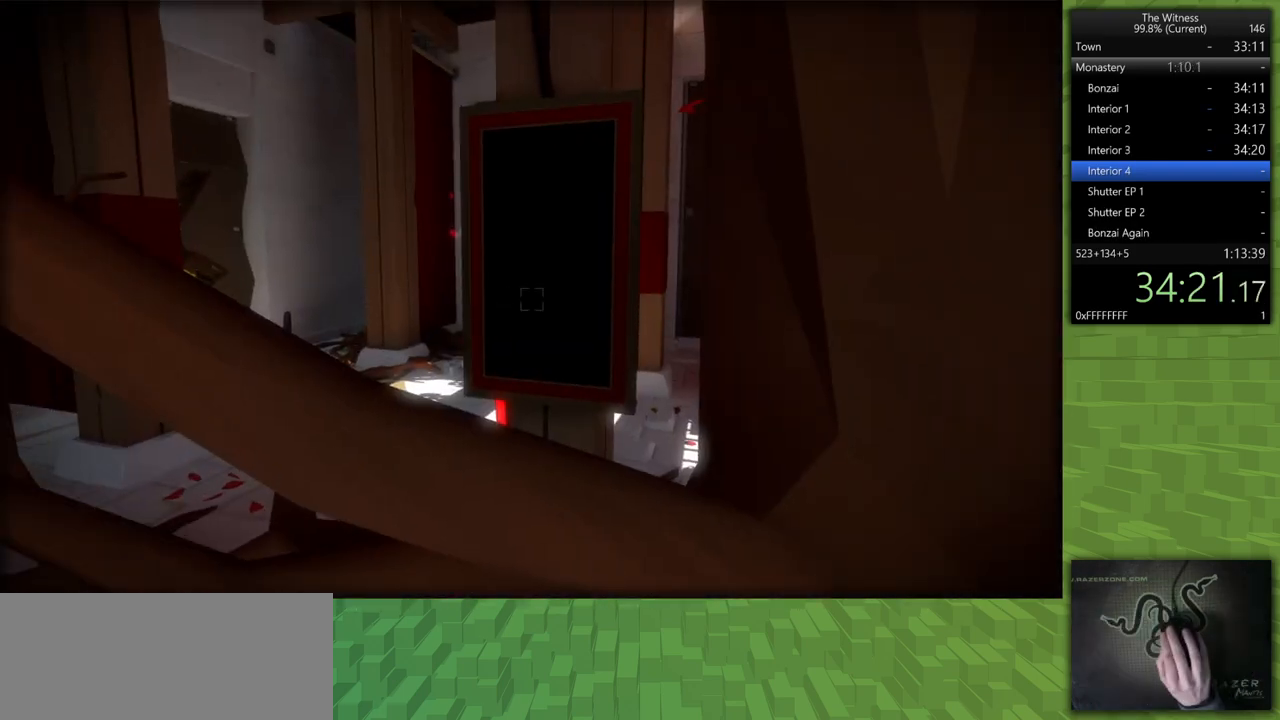
{"keys": [], "mouse": [], "events": [[133, "mouse_left", "up"]]}
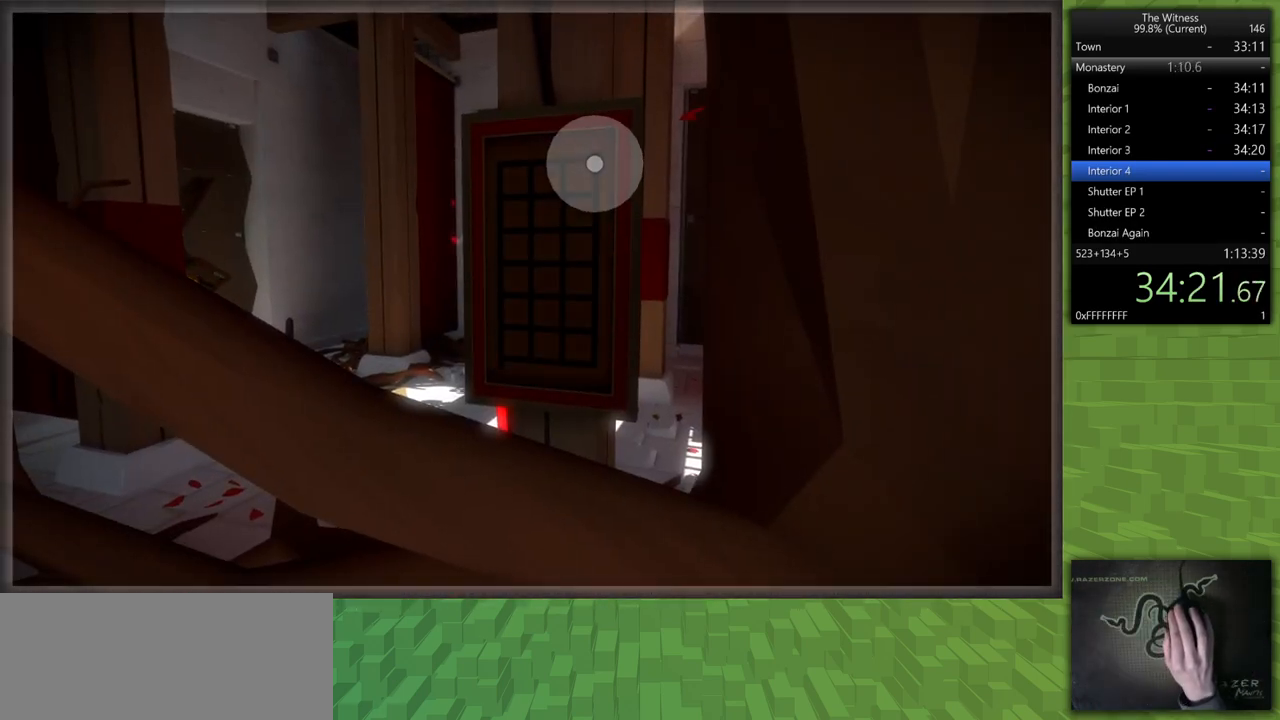
{"keys": [], "mouse": [], "events": [[100, "mouse_left", "down"], [200, "mouse_left", "up"]]}
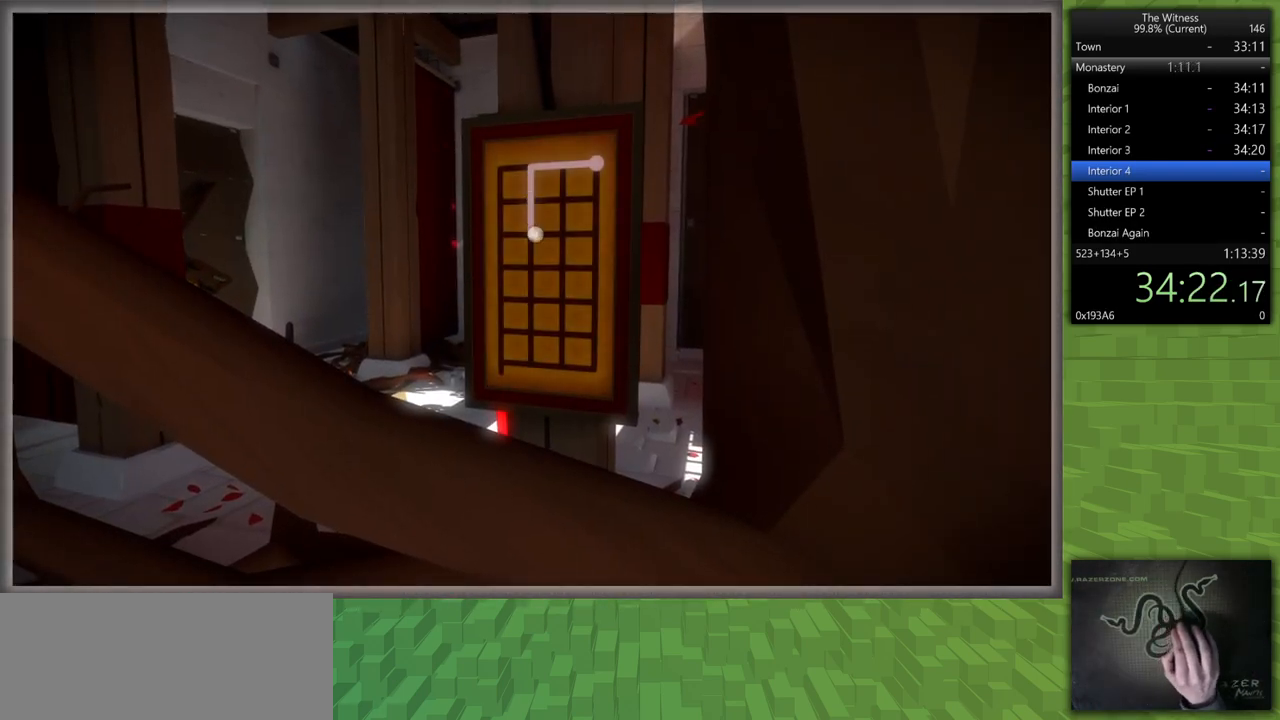
{"keys": [], "mouse": [], "events": []}
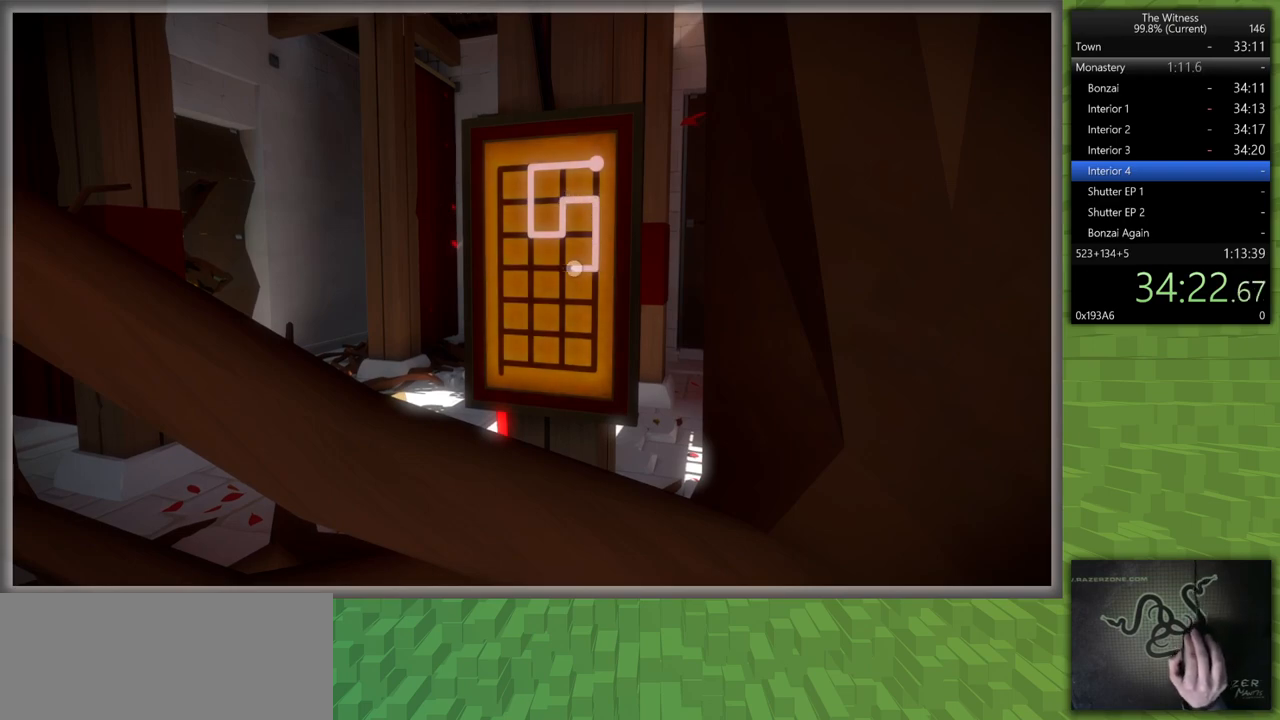
{"keys": [], "mouse": [], "events": []}
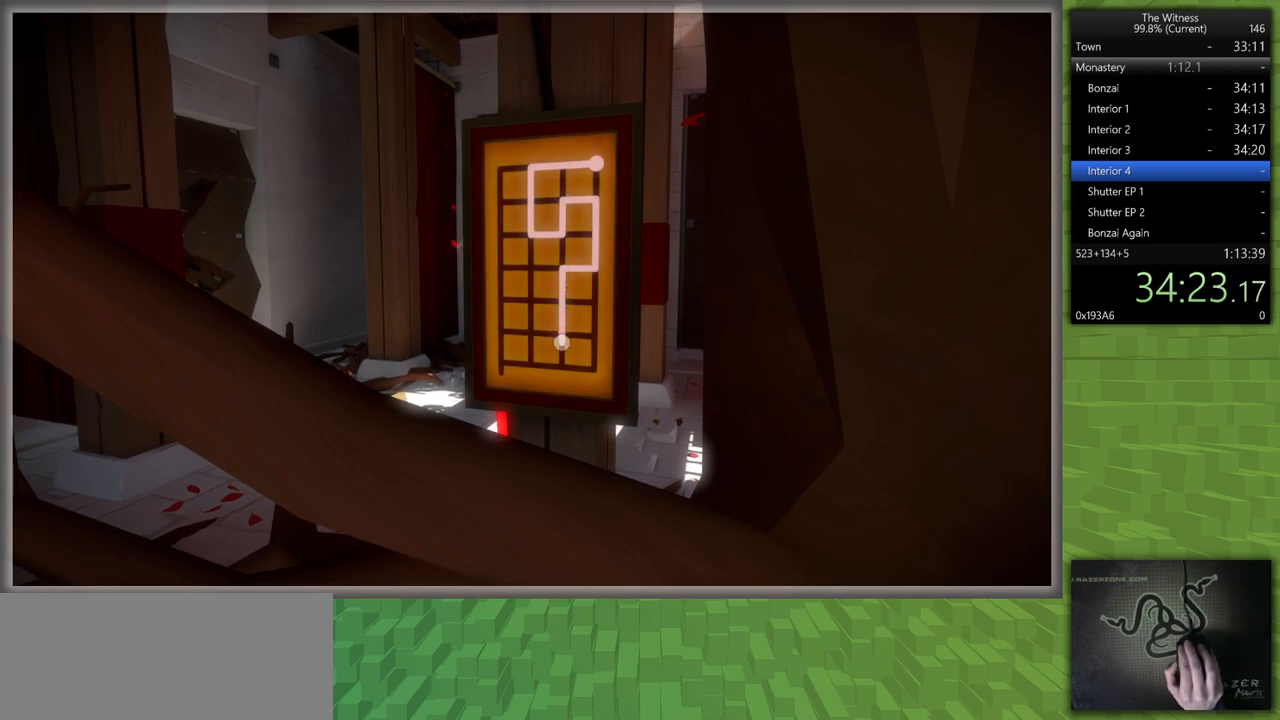
{"keys": [], "mouse": [], "events": []}